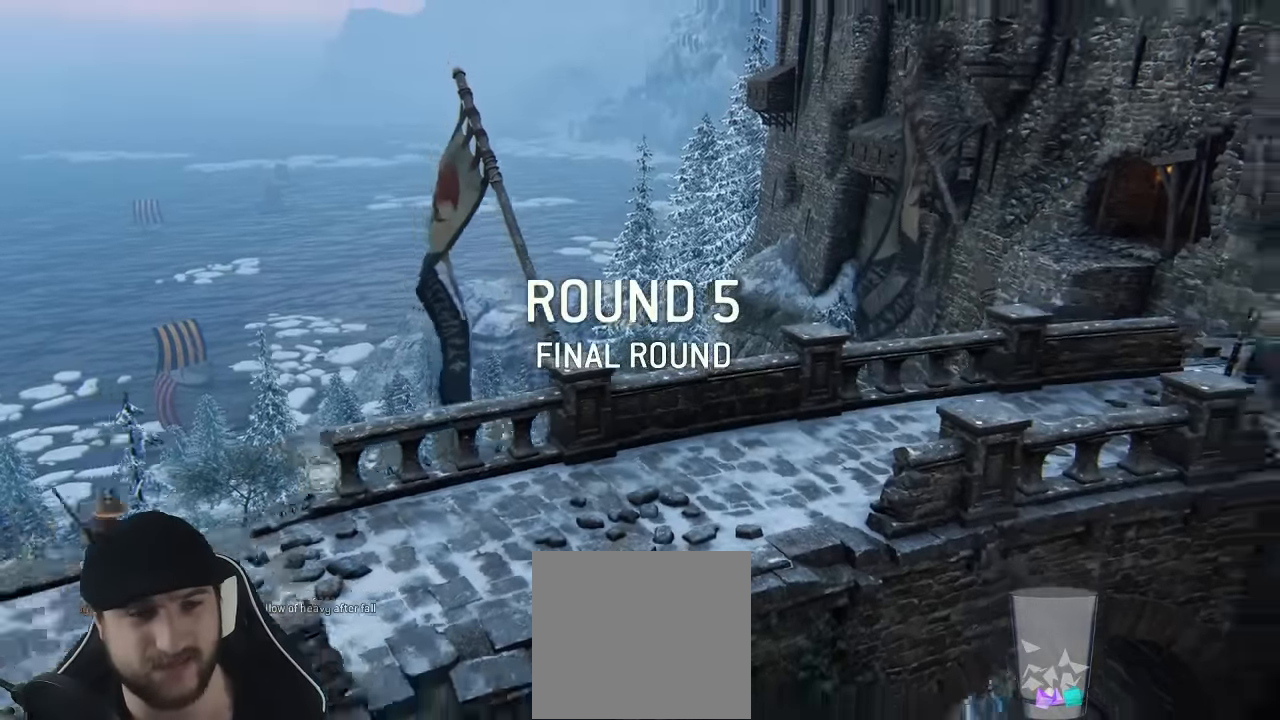
Gameplay with a controller (Xbox layout); each line is a JSON object with the inputs held at the frame after it (dt_ms = milliseconds from this image to that frame). "events" lists button and stick changes between this image and that frame as [ms after this image, input, new state], when the widget could be followed in between. Not read: SELECT.
{"dt_ms": 500, "buttons": [], "left_stick": "up", "right_stick": "center", "events": [[166, "left_stick", "up"]]}
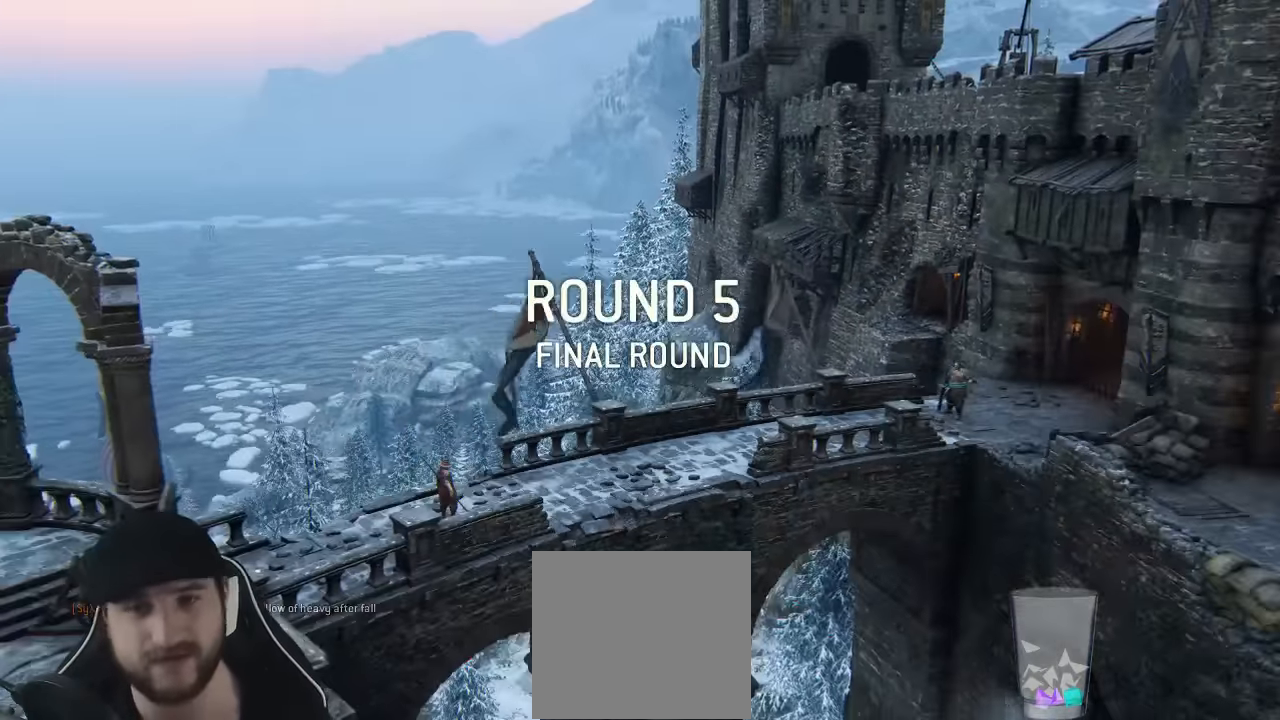
{"dt_ms": 500, "buttons": [], "left_stick": "center", "right_stick": "center", "events": [[16, "left_stick", "center"]]}
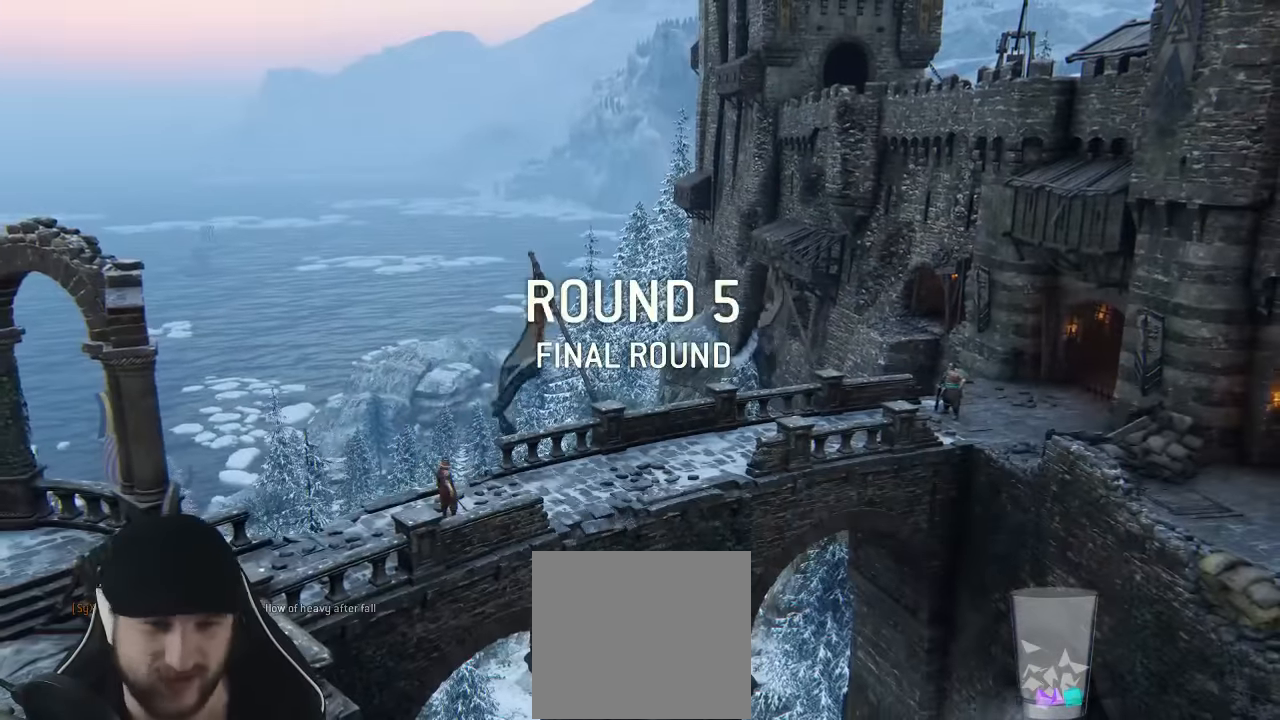
{"dt_ms": 500, "buttons": [], "left_stick": "center", "right_stick": "center", "events": []}
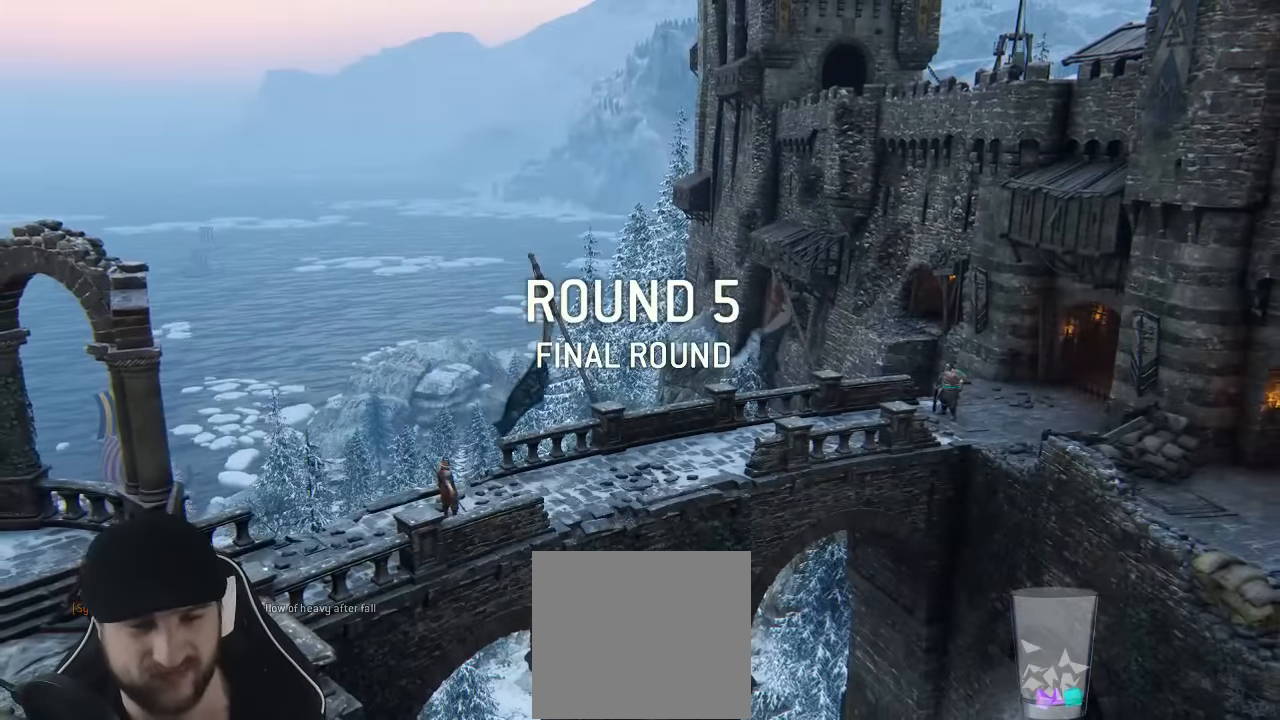
{"dt_ms": 500, "buttons": [], "left_stick": "center", "right_stick": "center", "events": []}
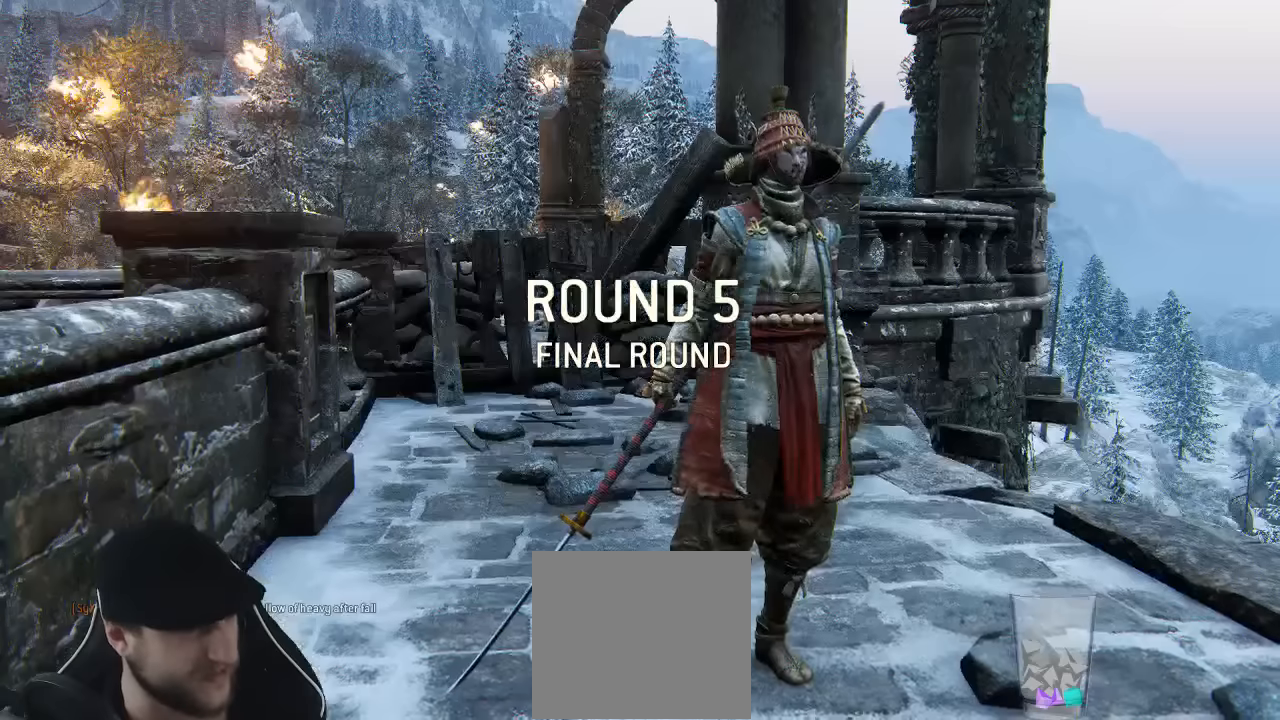
{"dt_ms": 500, "buttons": [], "left_stick": "center", "right_stick": "center", "events": []}
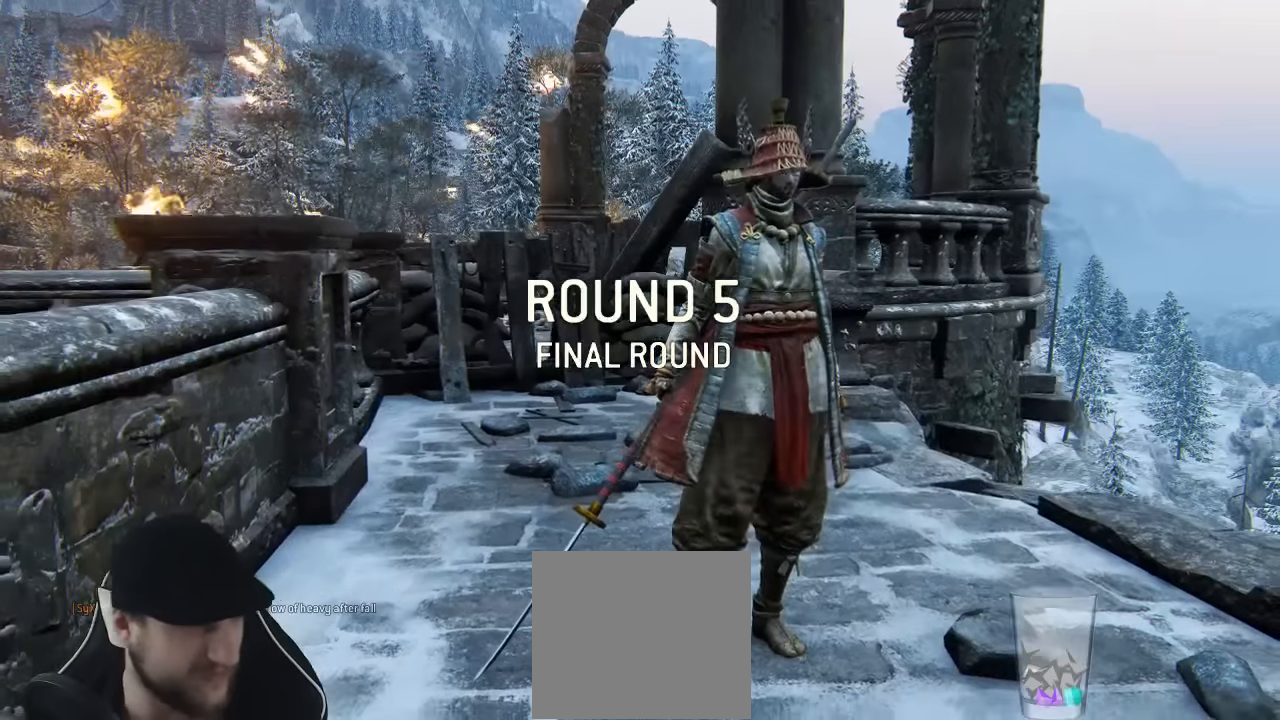
{"dt_ms": 500, "buttons": [], "left_stick": "center", "right_stick": "center", "events": []}
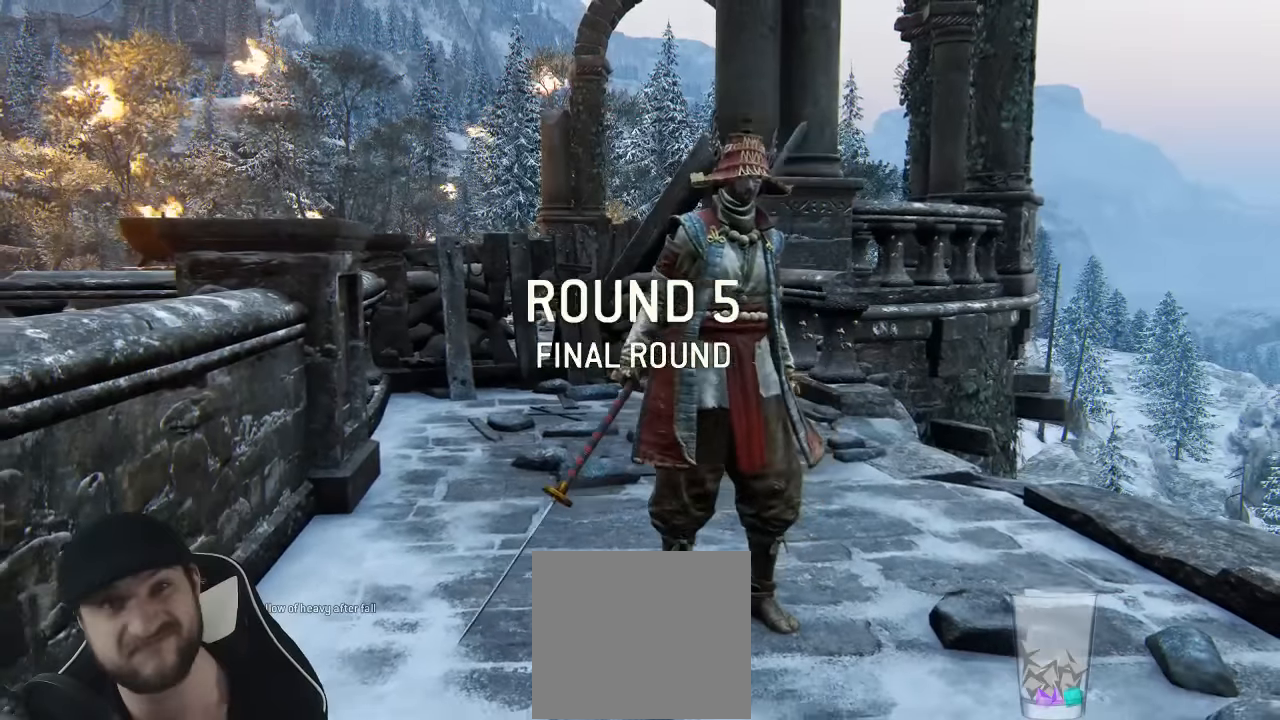
{"dt_ms": 1000, "buttons": ["L3"], "left_stick": "up", "right_stick": "center"}
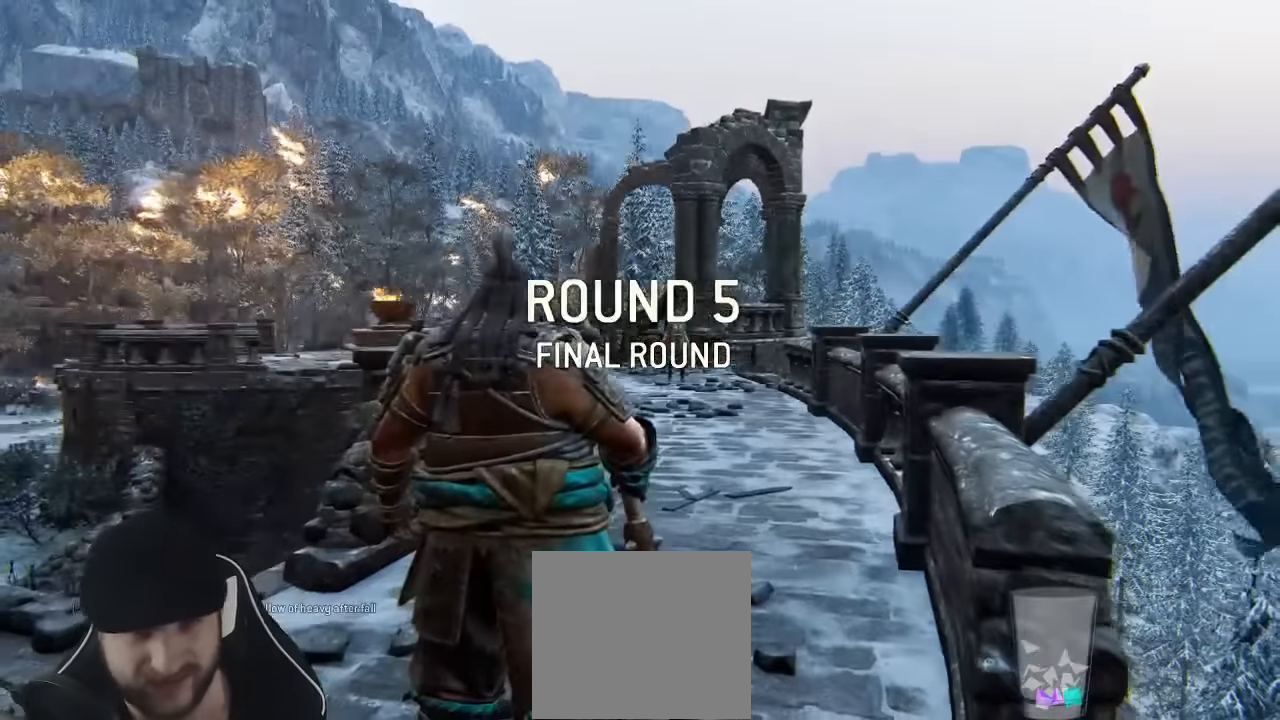
{"dt_ms": 500, "buttons": ["L3"], "left_stick": "up", "right_stick": "center", "events": [[117, "L3", "up"], [300, "L3", "down"]]}
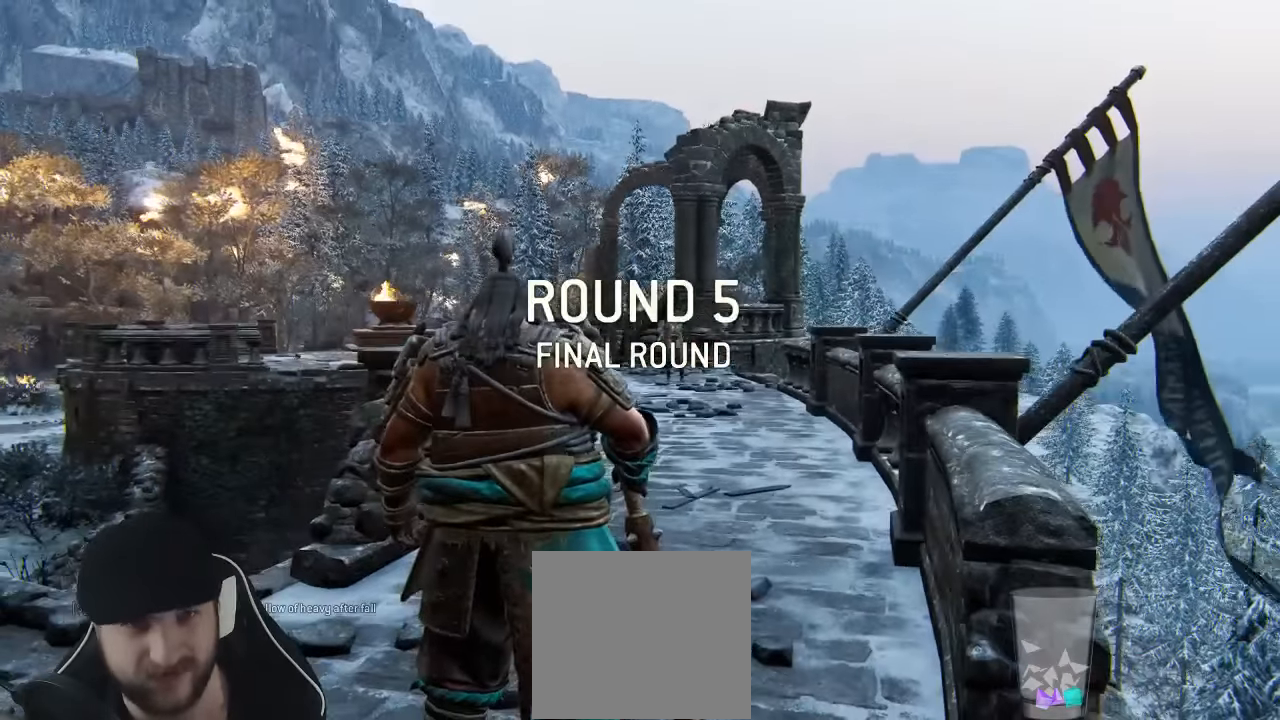
{"dt_ms": 500, "buttons": ["L3"], "left_stick": "up", "right_stick": "center", "events": [[50, "right_stick", "down"], [200, "right_stick", "center"]]}
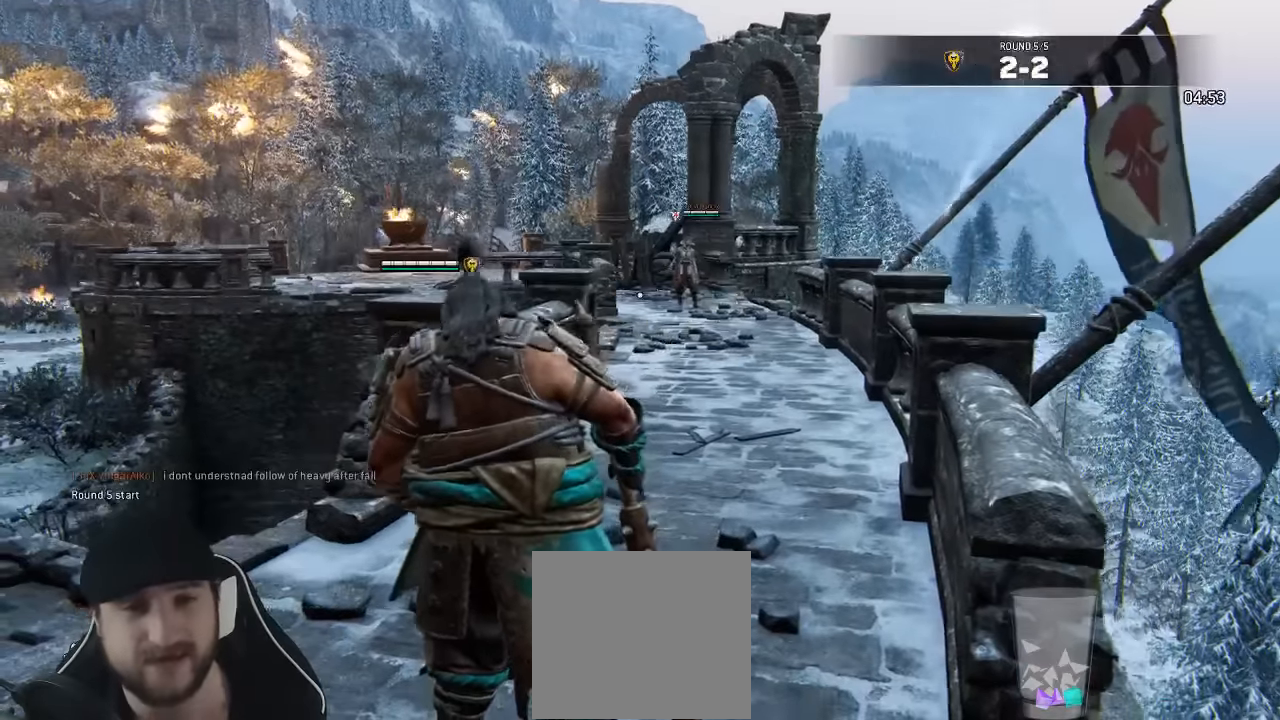
{"dt_ms": 500, "buttons": ["L3"], "left_stick": "up", "right_stick": "center", "events": [[317, "right_stick", "down-left"], [434, "right_stick", "center"]]}
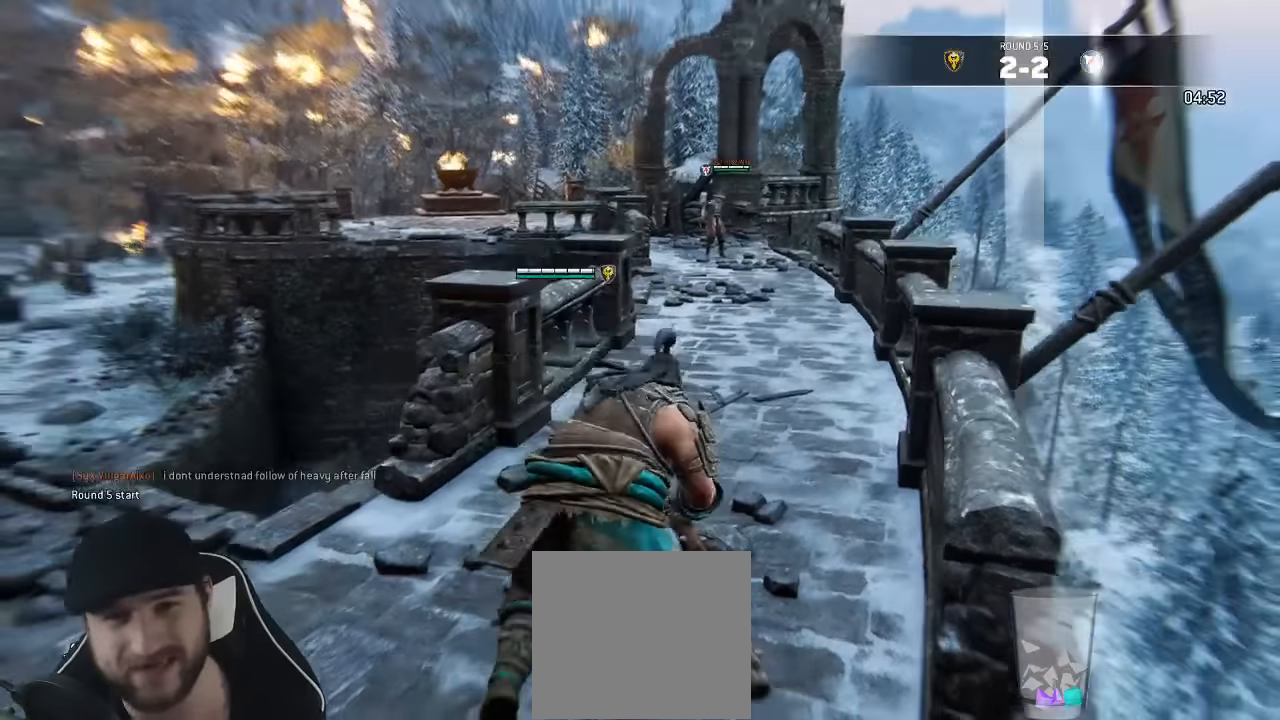
{"dt_ms": 500, "buttons": ["L3"], "left_stick": "up", "right_stick": "center", "events": []}
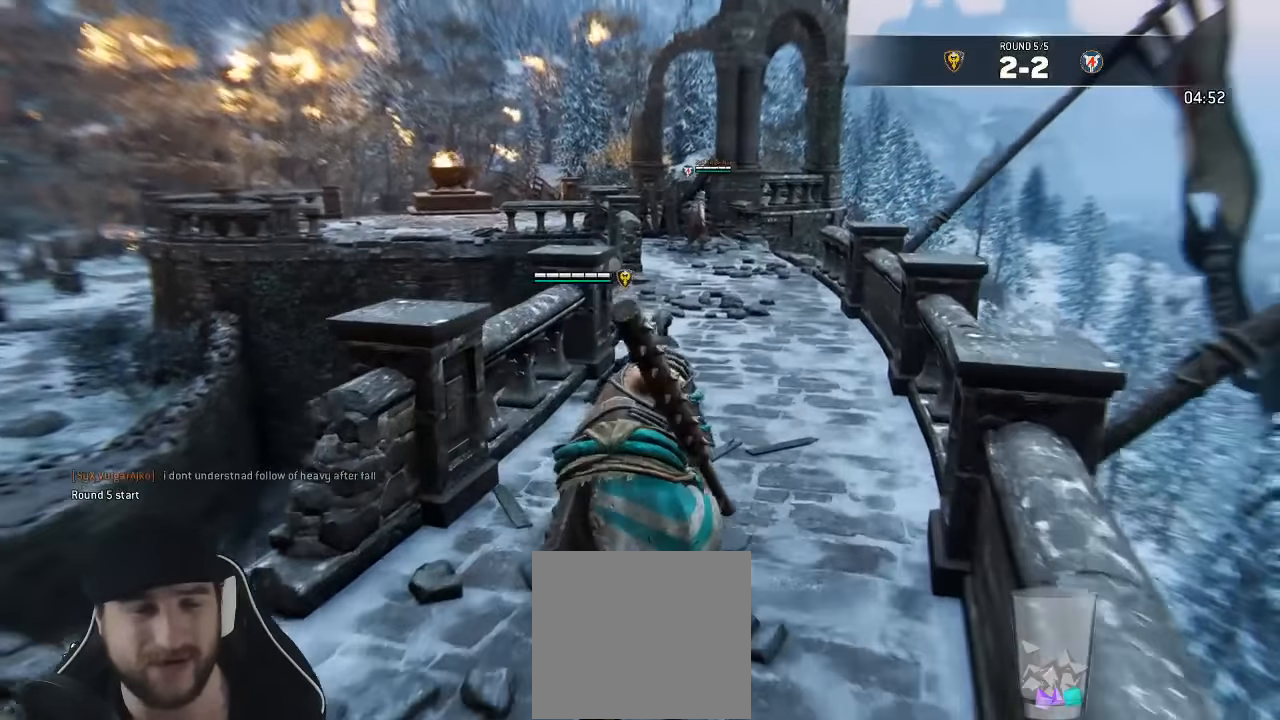
{"dt_ms": 500, "buttons": ["L3"], "left_stick": "up-right", "right_stick": "center", "events": [[217, "right_stick", "left"], [267, "left_stick", "up-right"], [317, "right_stick", "center"]]}
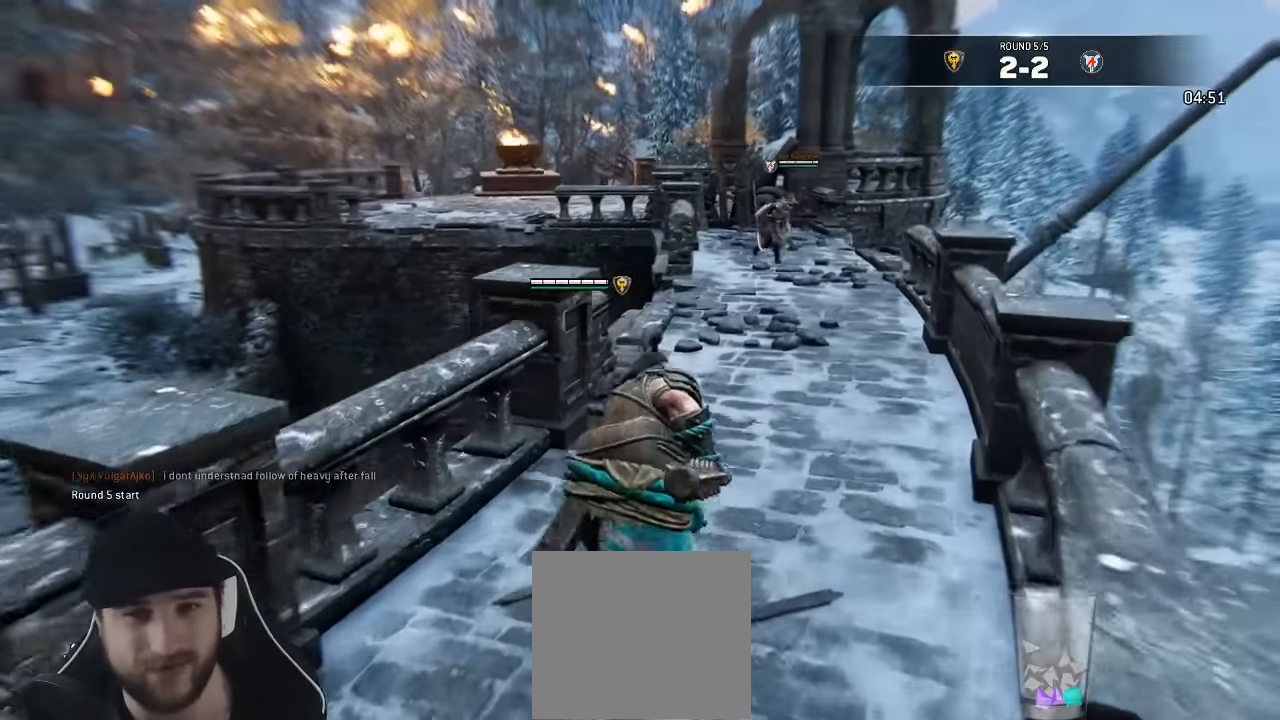
{"dt_ms": 500, "buttons": [], "left_stick": "up-right", "right_stick": "center"}
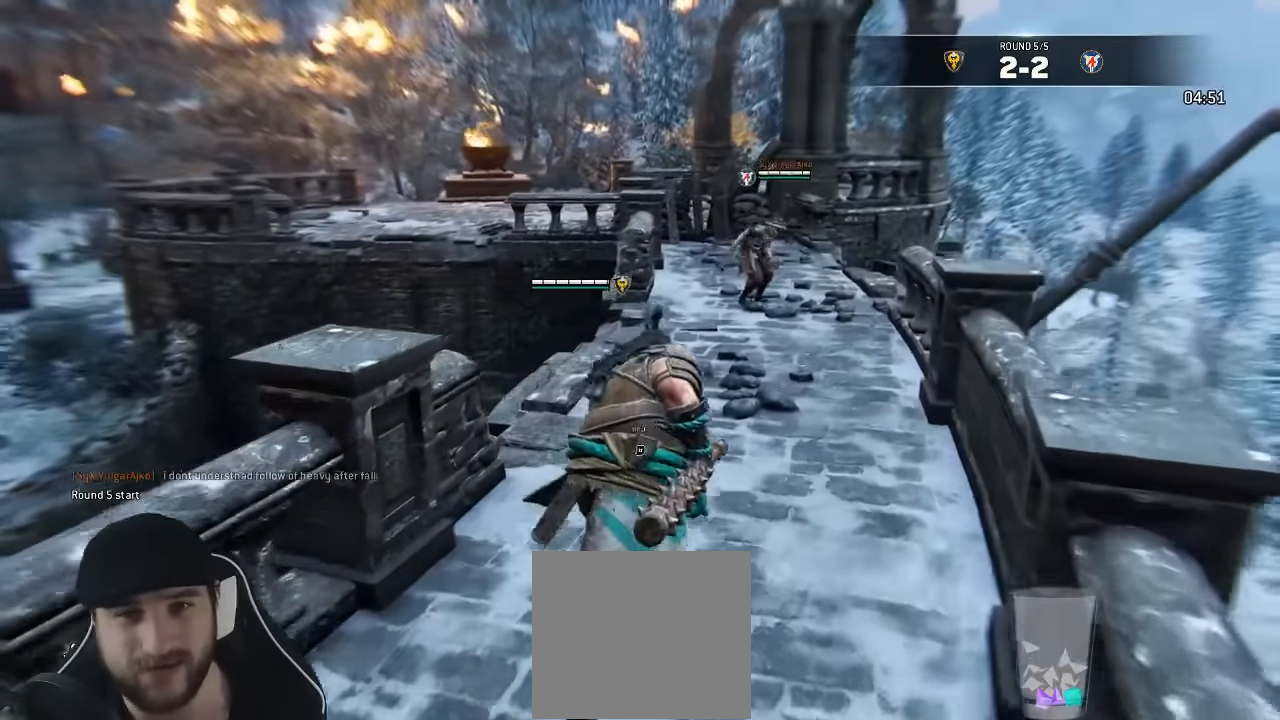
{"dt_ms": 500, "buttons": ["L3"], "left_stick": "down-left", "right_stick": "center", "events": [[100, "left_stick", "right"], [250, "left_stick", "down-right"], [434, "left_stick", "down-left"], [500, "L3", "down"]]}
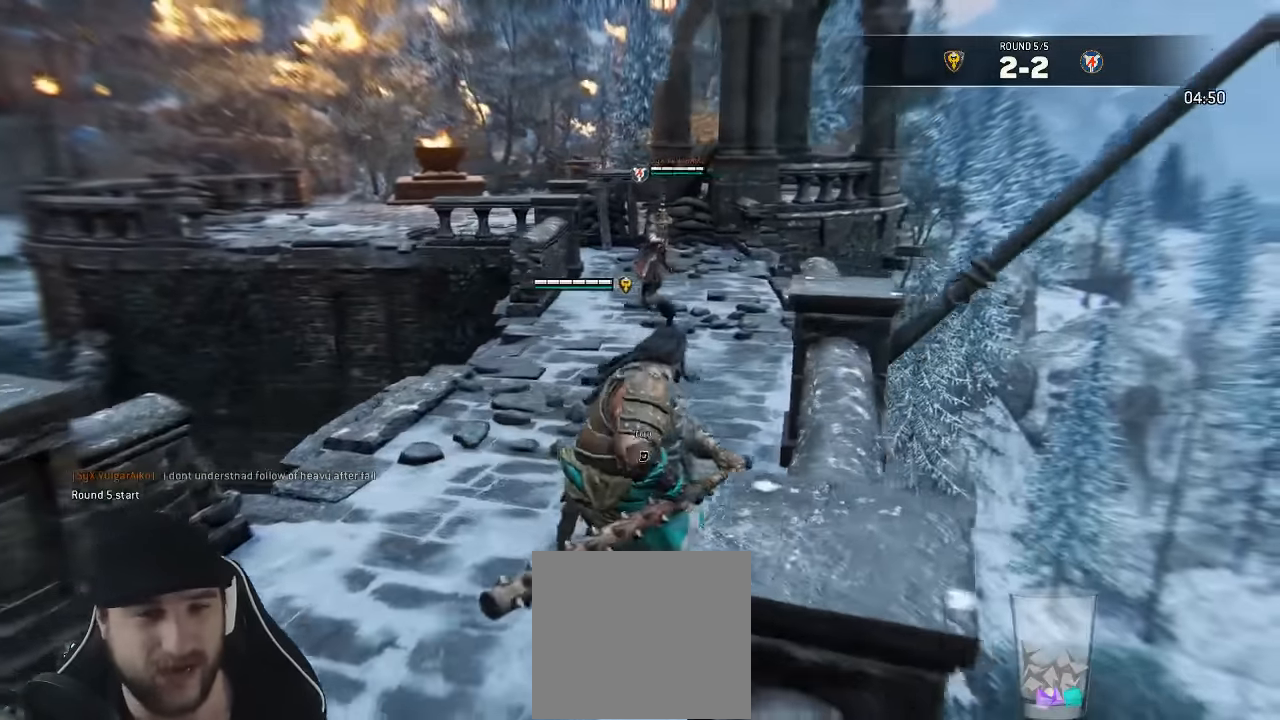
{"dt_ms": 500, "buttons": ["L3"], "left_stick": "up-left", "right_stick": "center"}
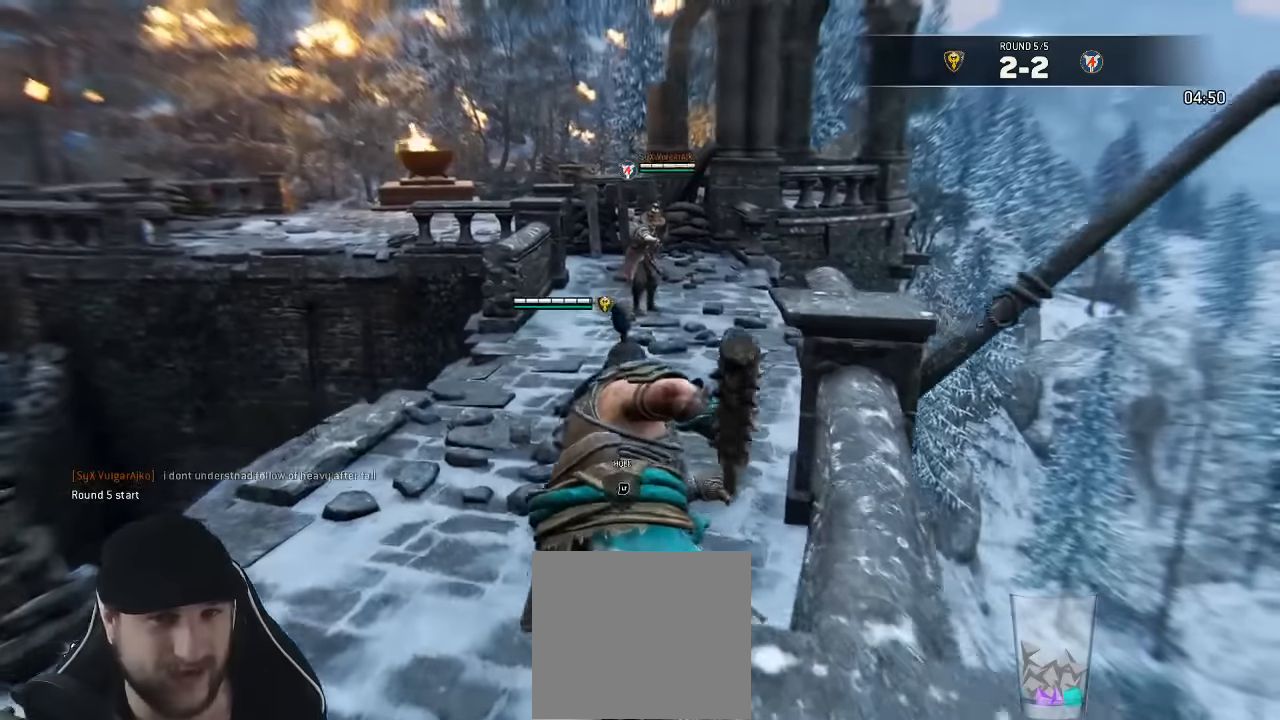
{"dt_ms": 500, "buttons": ["L3"], "left_stick": "up-right", "right_stick": "center", "events": [[200, "left_stick", "up"], [417, "left_stick", "up-right"]]}
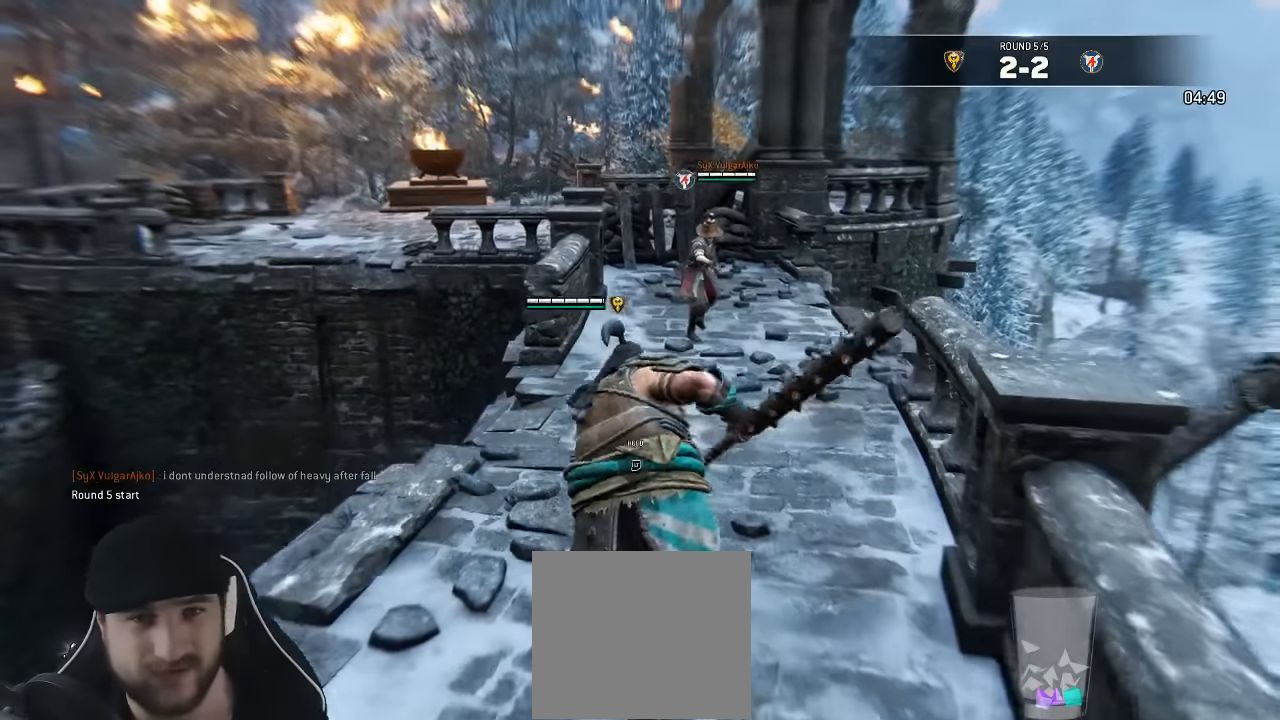
{"dt_ms": 500, "buttons": ["L3"], "left_stick": "down", "right_stick": "center", "events": [[84, "left_stick", "right"], [184, "left_stick", "down-right"], [300, "left_stick", "down"]]}
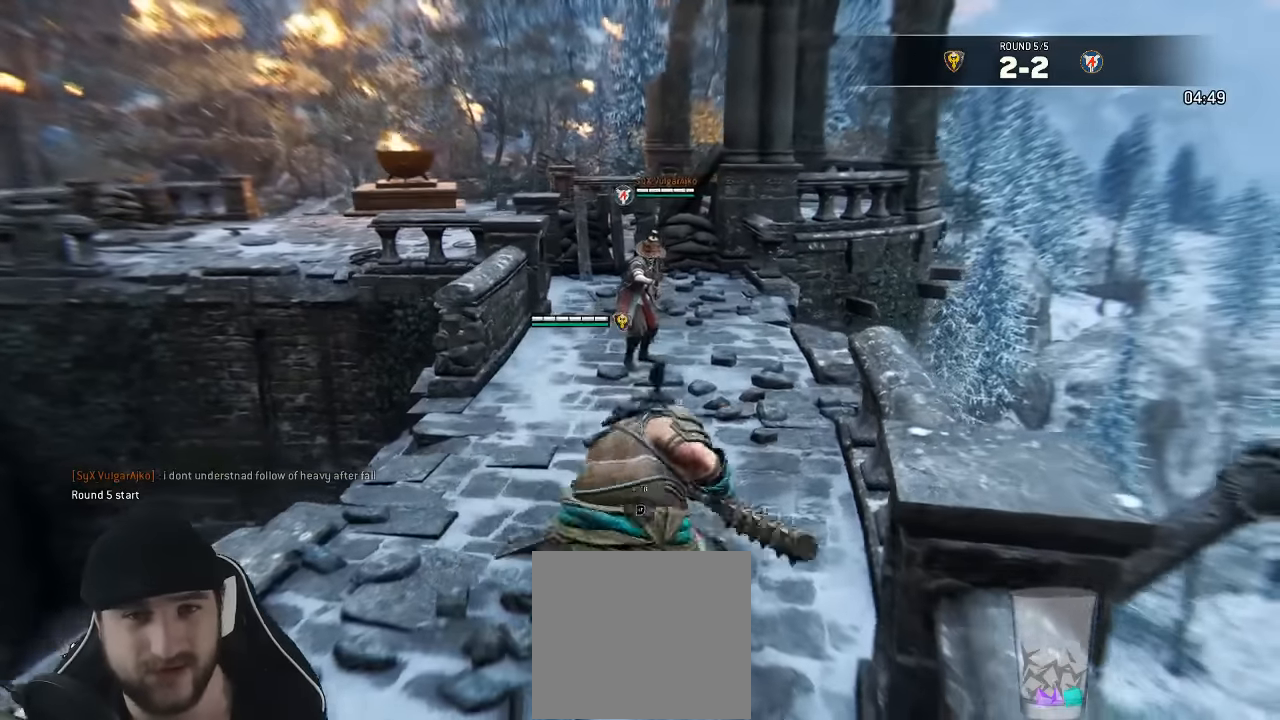
{"dt_ms": 500, "buttons": ["L3"], "left_stick": "up-left", "right_stick": "center", "events": [[350, "left_stick", "left"], [400, "left_stick", "up-left"]]}
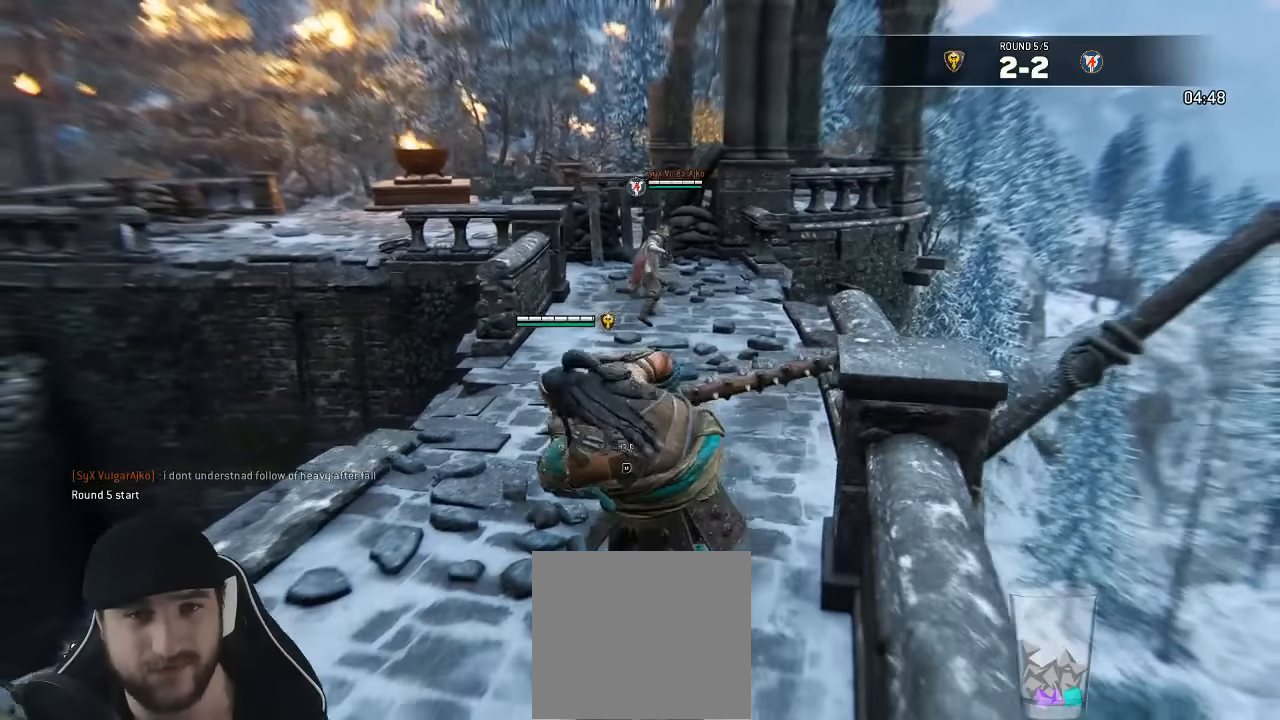
{"dt_ms": 500, "buttons": ["L3"], "left_stick": "up", "right_stick": "center", "events": [[84, "left_stick", "up"]]}
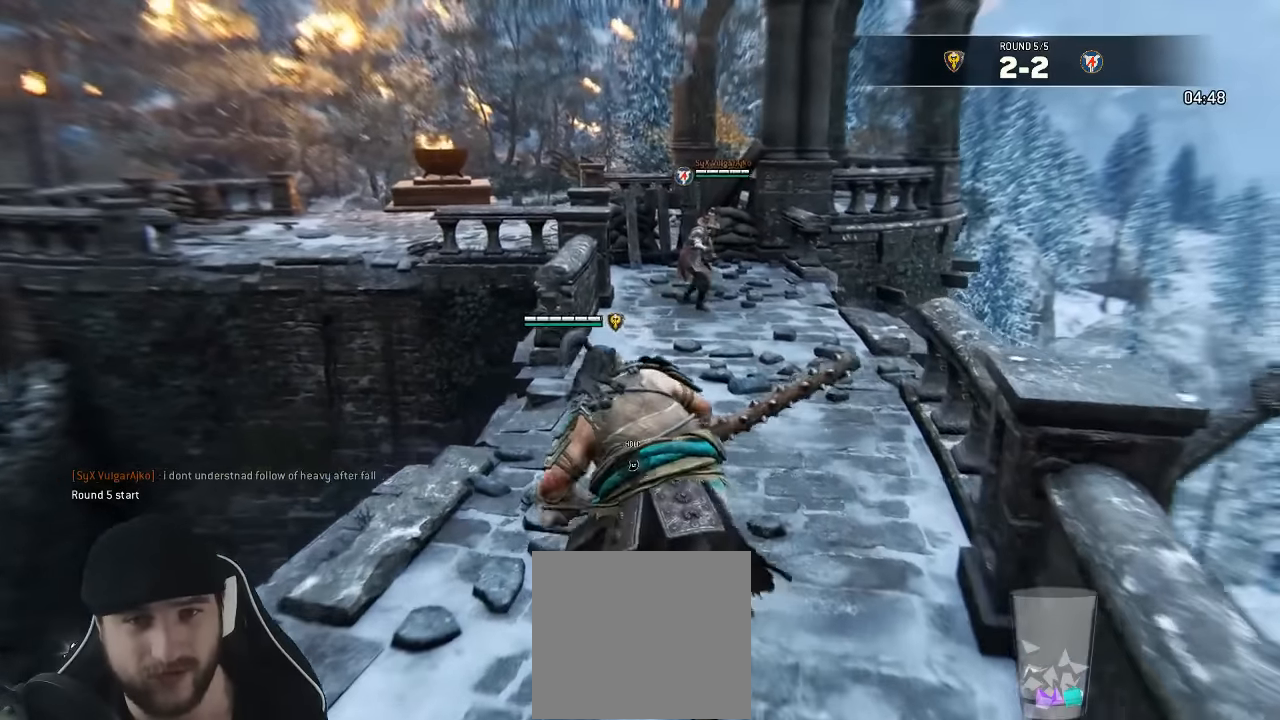
{"dt_ms": 500, "buttons": ["L3"], "left_stick": "right", "right_stick": "center", "events": [[334, "left_stick", "up-right"], [450, "left_stick", "right"]]}
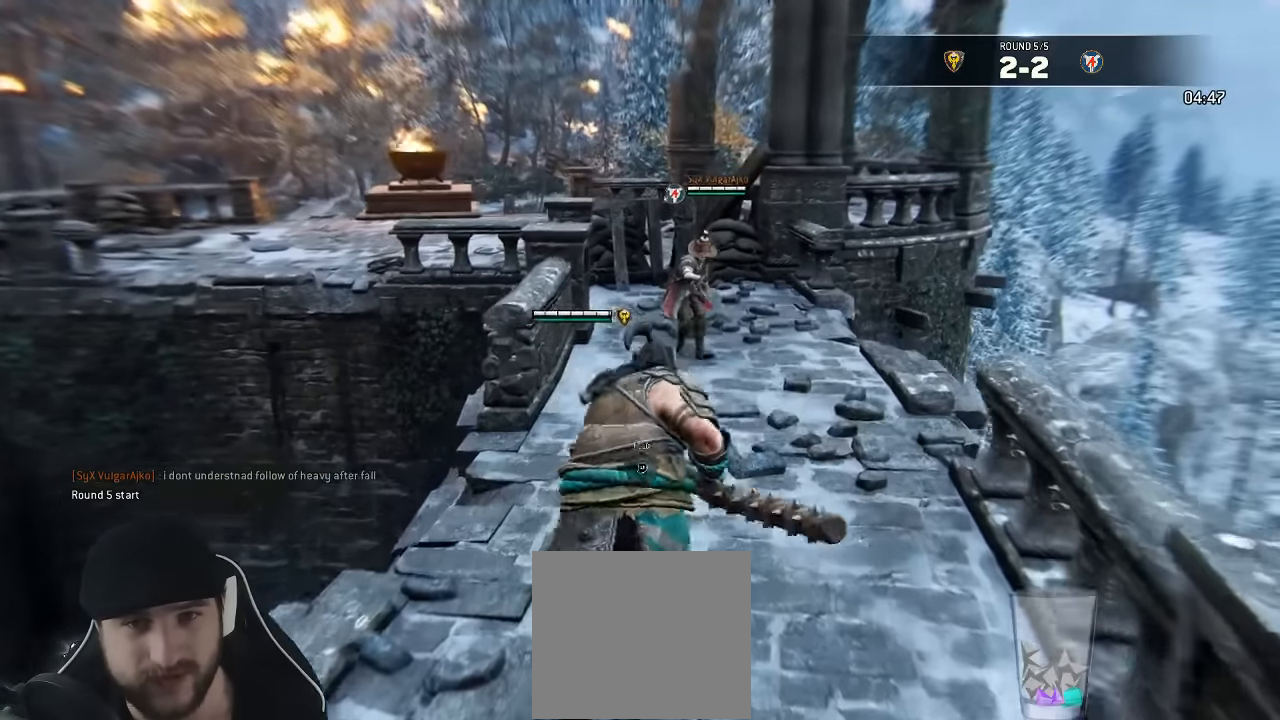
{"dt_ms": 500, "buttons": ["L3"], "left_stick": "down", "right_stick": "center", "events": [[34, "left_stick", "down-right"], [167, "left_stick", "down"]]}
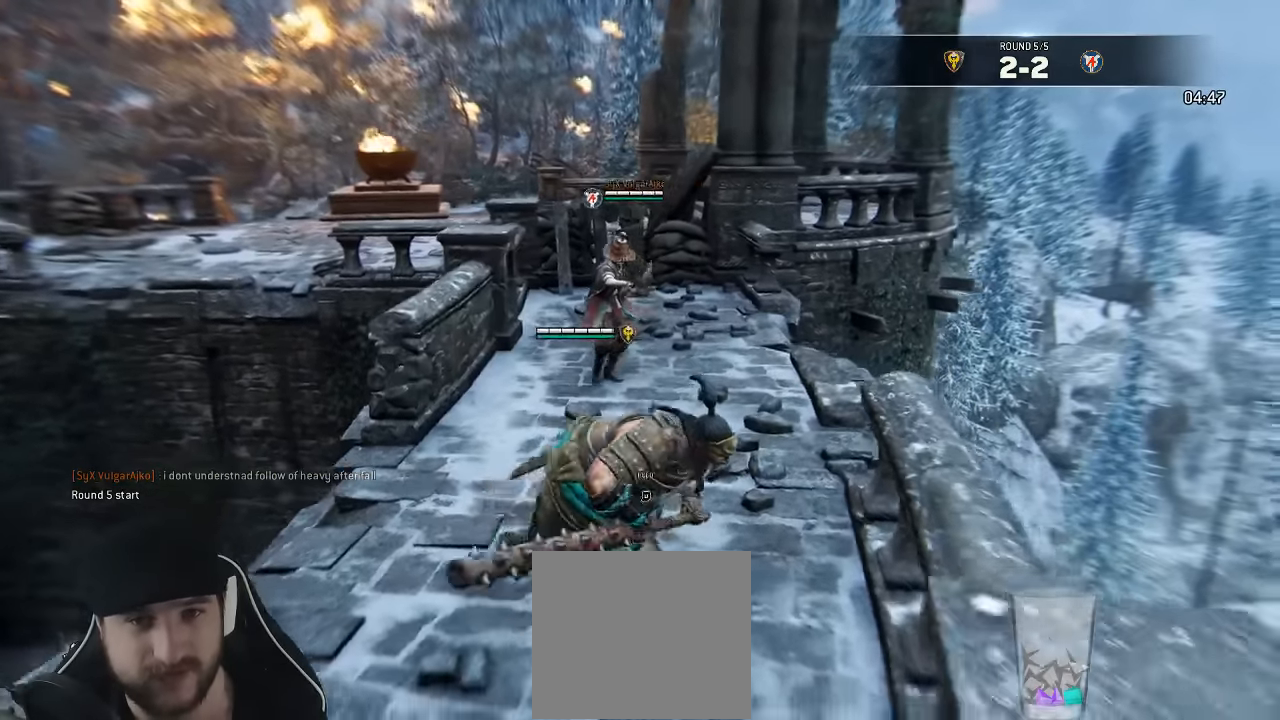
{"dt_ms": 500, "buttons": ["L3"], "left_stick": "up", "right_stick": "center", "events": [[167, "left_stick", "down-left"], [367, "left_stick", "up-left"], [467, "left_stick", "up"]]}
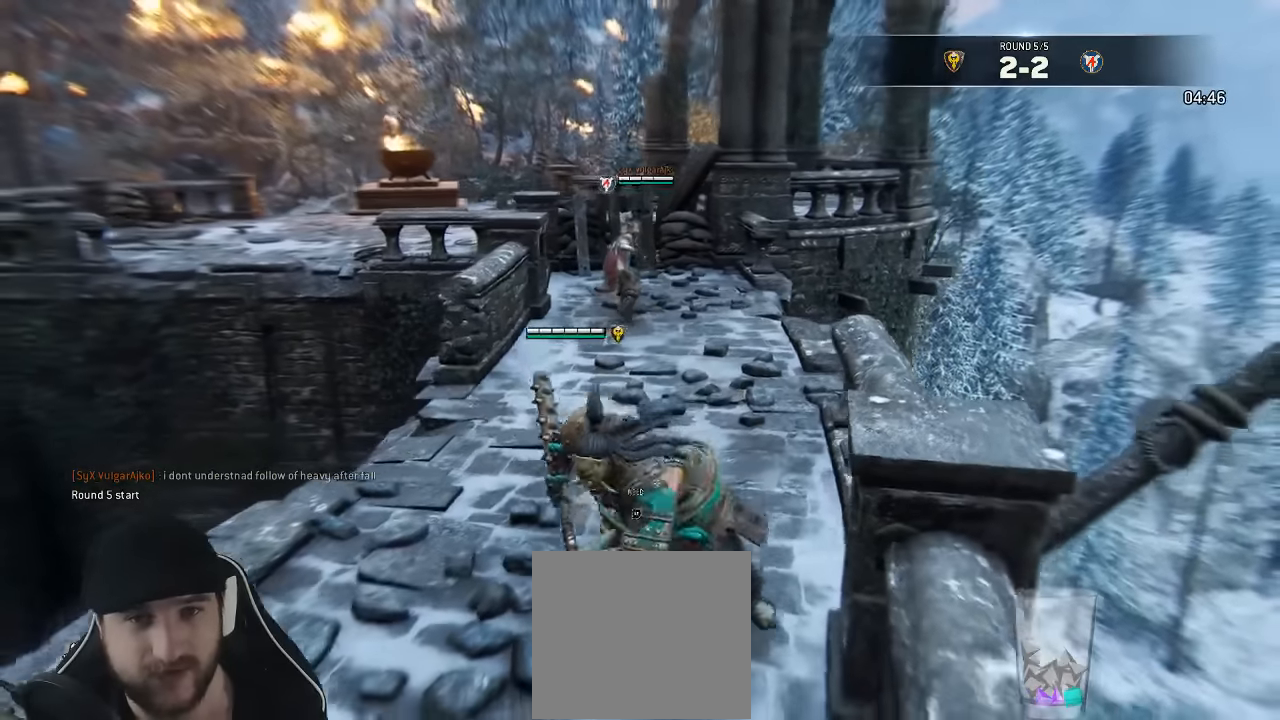
{"dt_ms": 500, "buttons": ["L3"], "left_stick": "up", "right_stick": "center", "events": []}
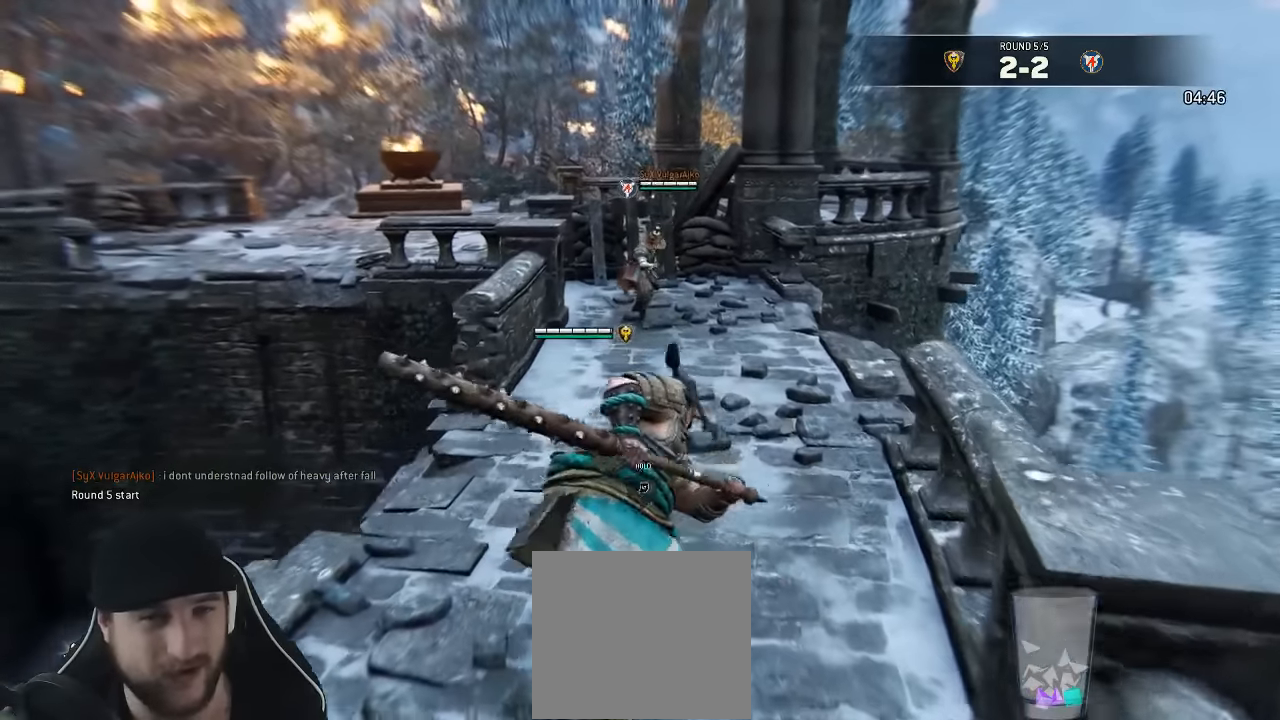
{"dt_ms": 500, "buttons": ["L3"], "left_stick": "down", "right_stick": "center", "events": [[167, "left_stick", "right"], [250, "left_stick", "down-right"], [367, "left_stick", "down"]]}
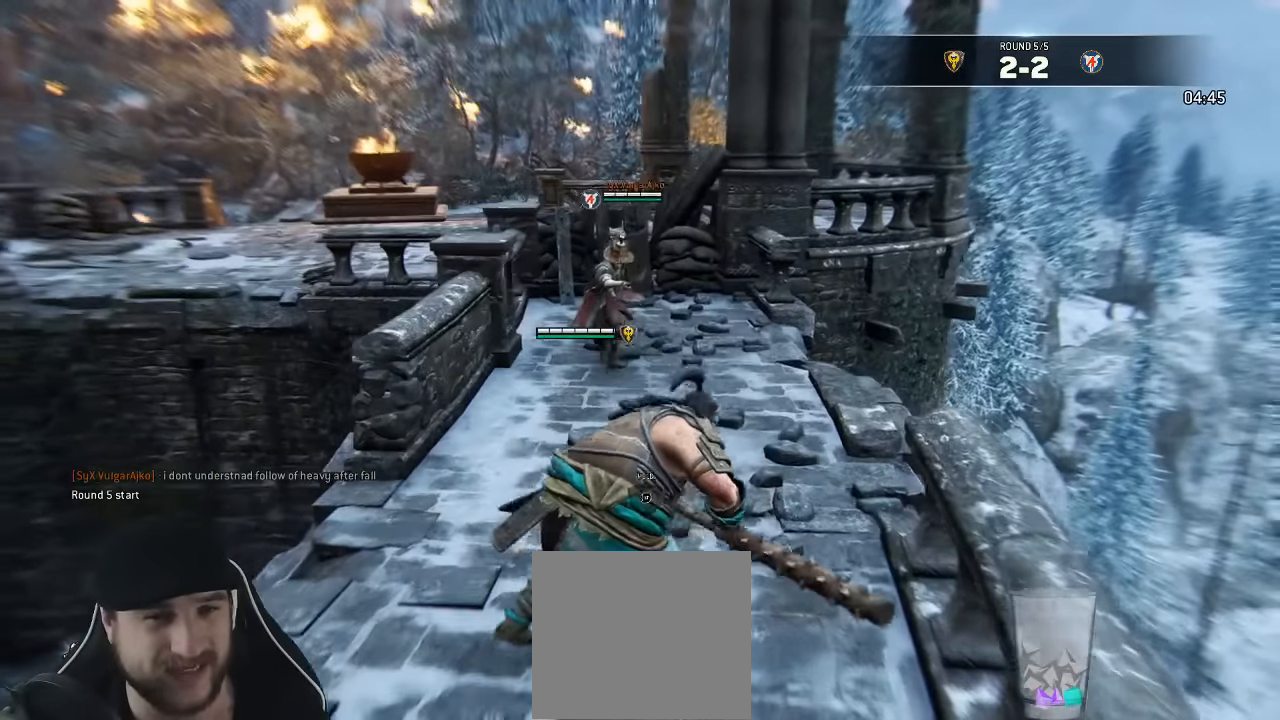
{"dt_ms": 500, "buttons": ["L3"], "left_stick": "up", "right_stick": "center", "events": [[167, "left_stick", "down-left"], [484, "left_stick", "up"]]}
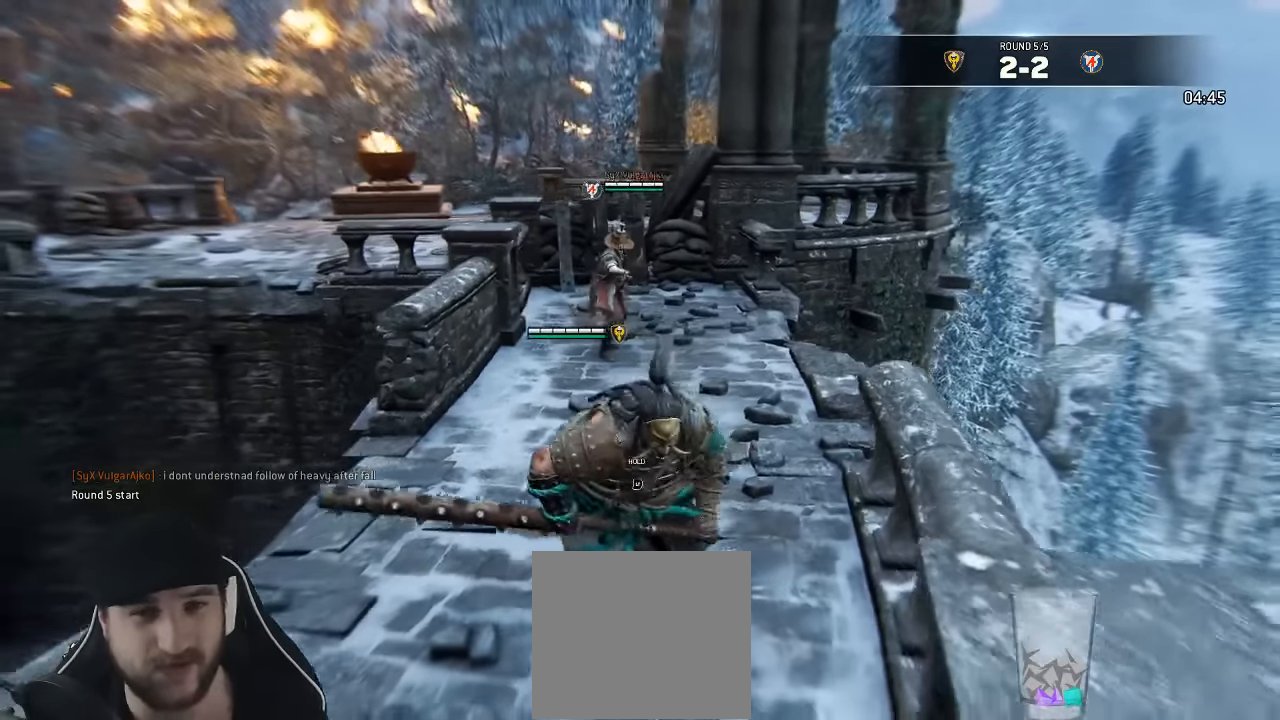
{"dt_ms": 500, "buttons": ["L3"], "left_stick": "up", "right_stick": "center", "events": []}
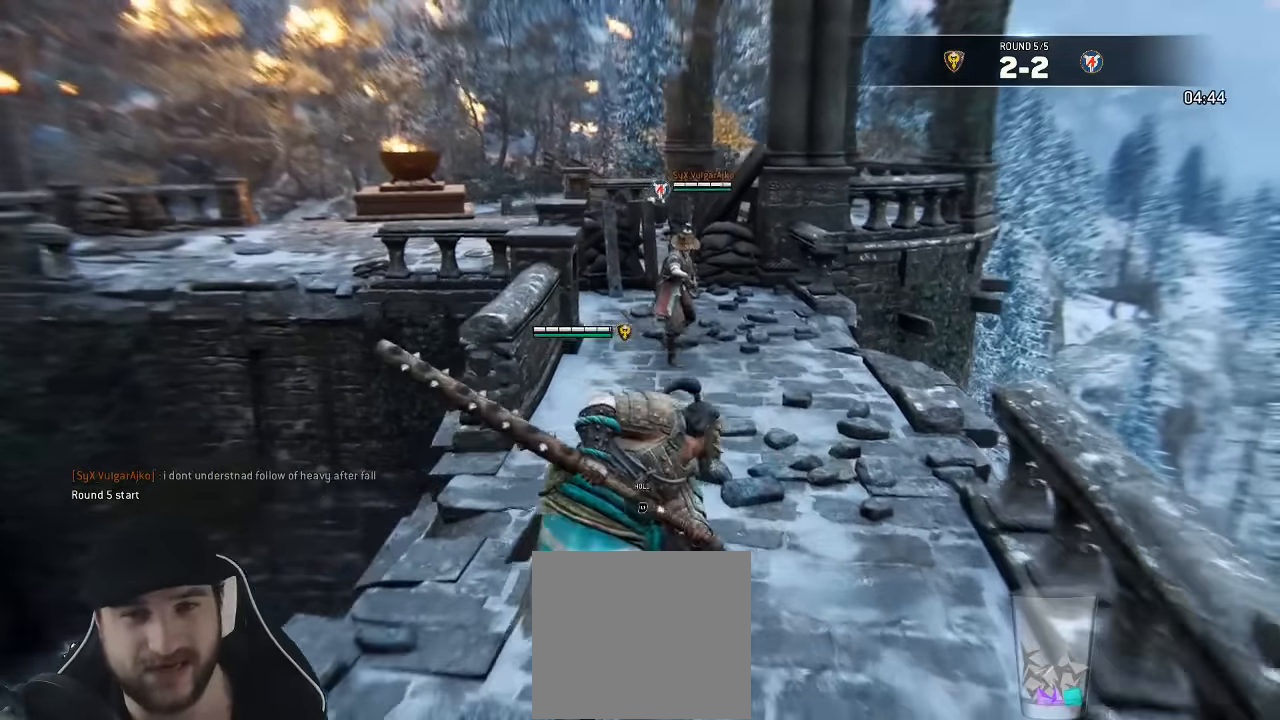
{"dt_ms": 500, "buttons": ["A", "L3"], "left_stick": "up", "right_stick": "center", "events": [[350, "A", "down"]]}
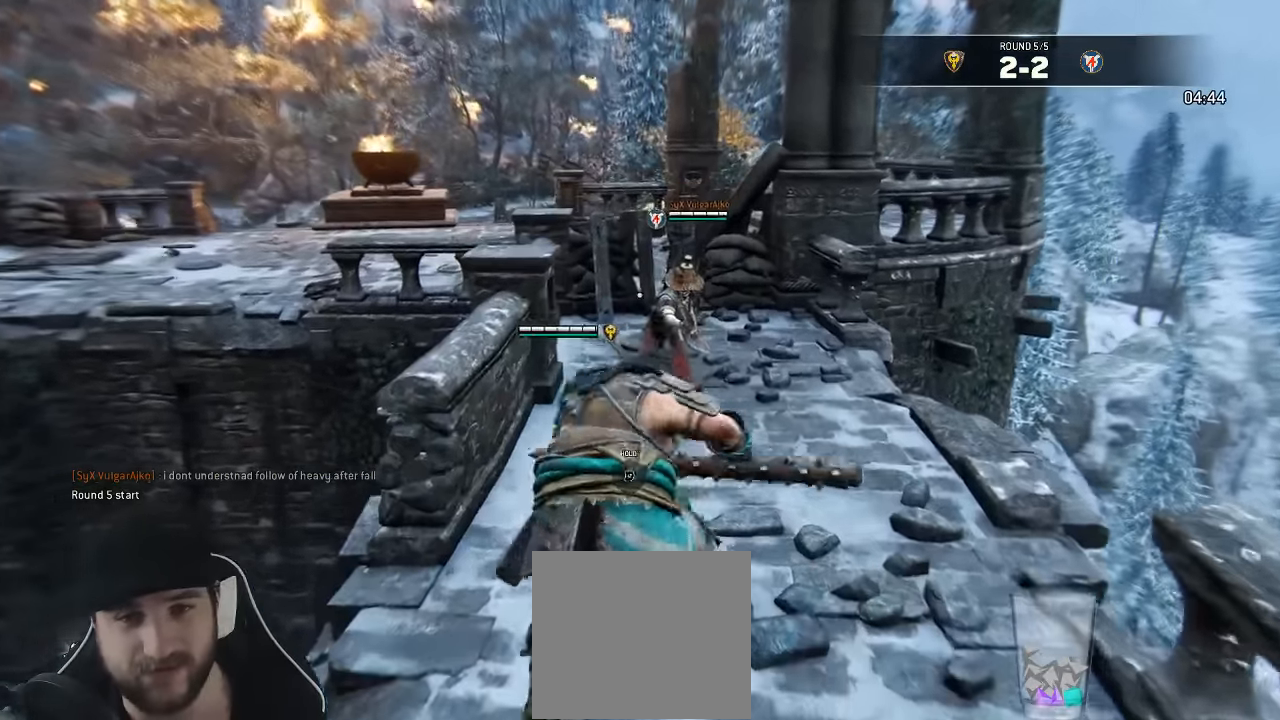
{"dt_ms": 1000, "buttons": ["L2", "R2"], "left_stick": "up", "right_stick": "center"}
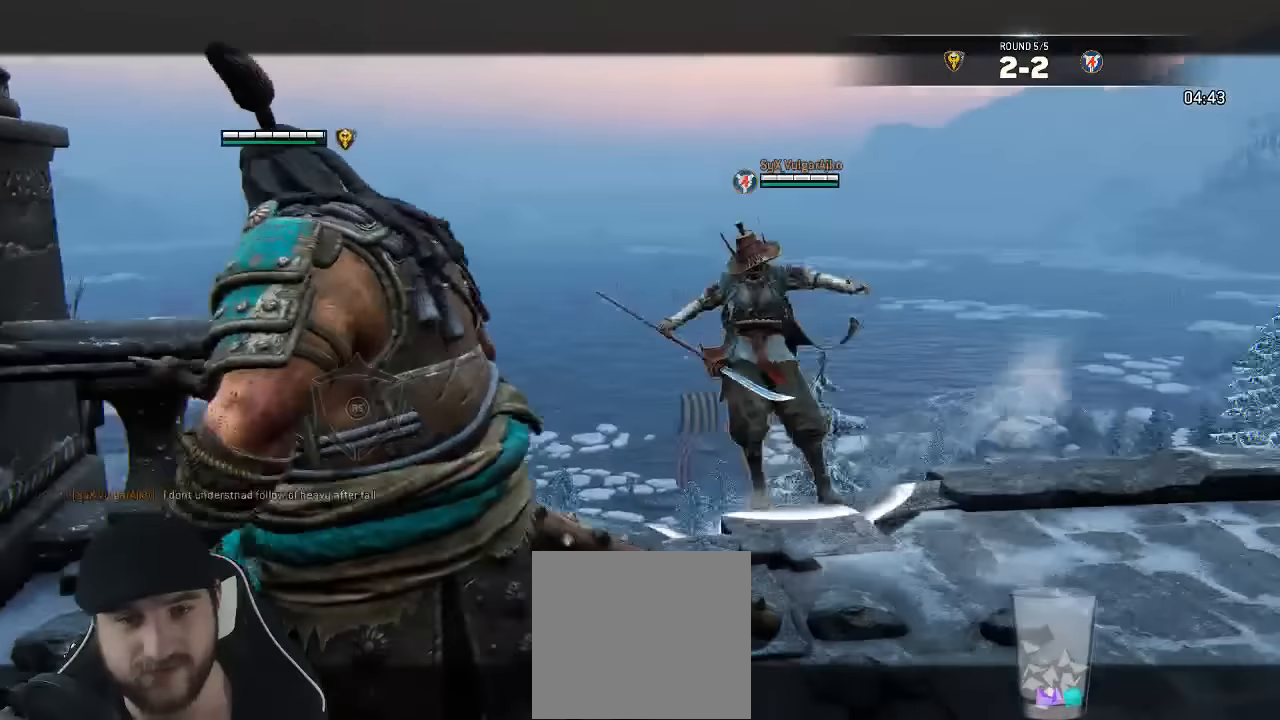
{"dt_ms": 500, "buttons": [], "left_stick": "center", "right_stick": "center"}
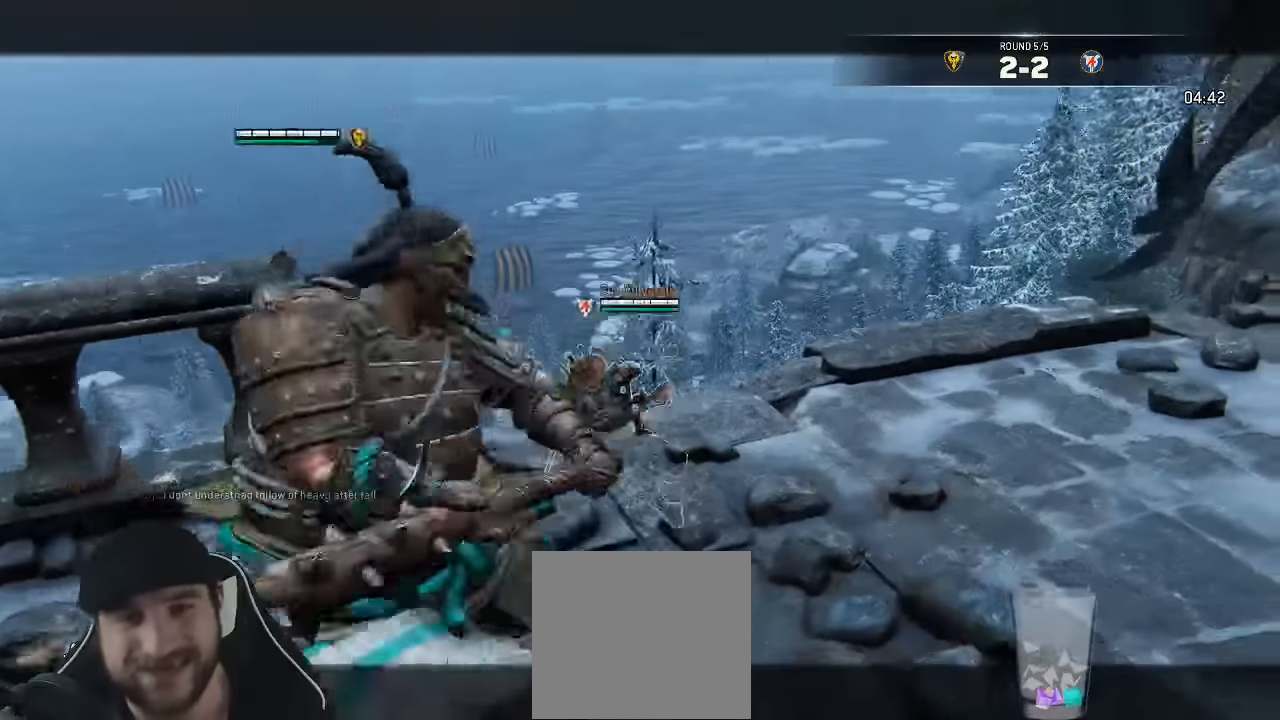
{"dt_ms": 500, "buttons": [], "left_stick": "right", "right_stick": "right", "events": [[400, "right_stick", "right"], [417, "left_stick", "right"]]}
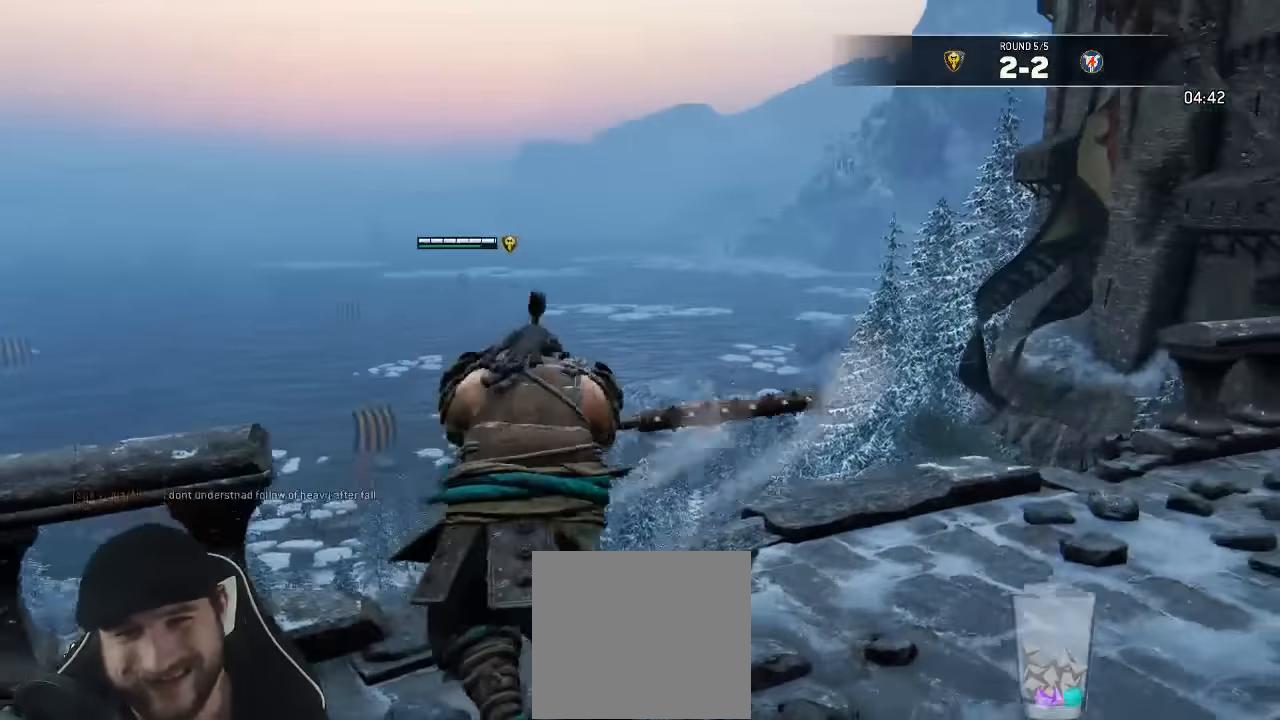
{"dt_ms": 500, "buttons": [], "left_stick": "up-right", "right_stick": "center", "events": [[483, "right_stick", "center"], [500, "left_stick", "up-right"]]}